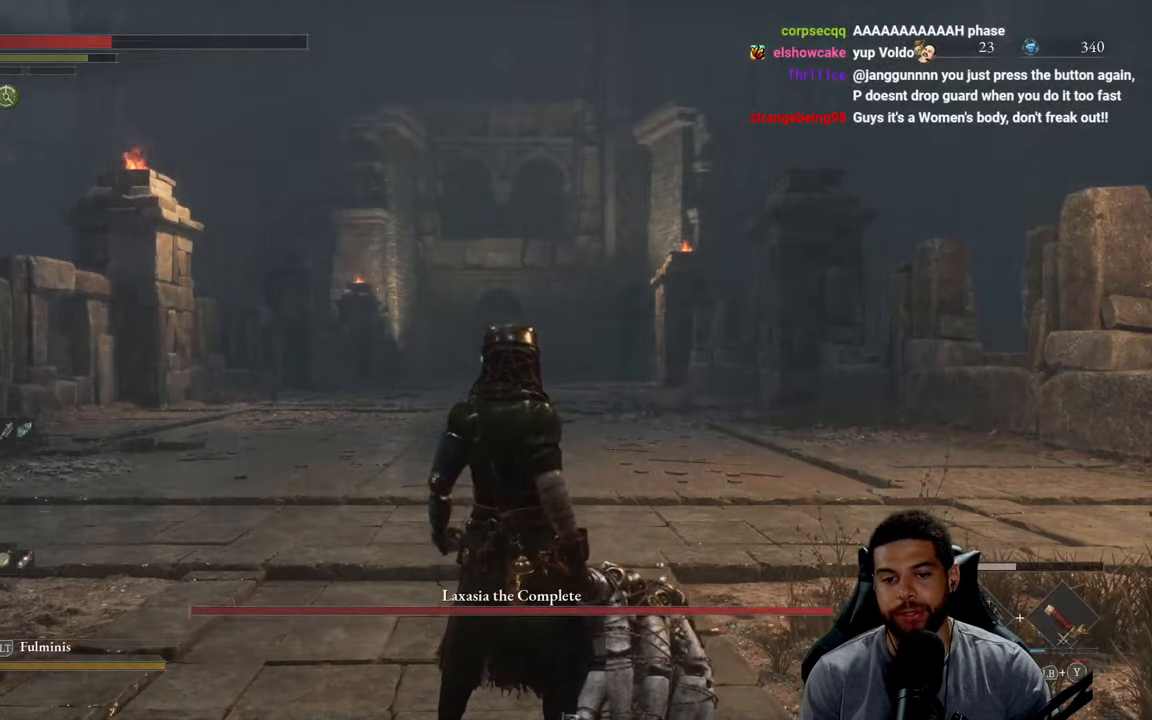
Gameplay with a controller (Xbox layout); each line is a JSON object with the inputs held at the frame after it. "events" lists button and stick changes between this image and that frame as [ms after this image, input, new state], when the widget could be followed in between.
{"buttons": [], "left_stick": "center", "right_stick": "center", "events": [[283, "right_stick", "down"], [416, "right_stick", "center"]]}
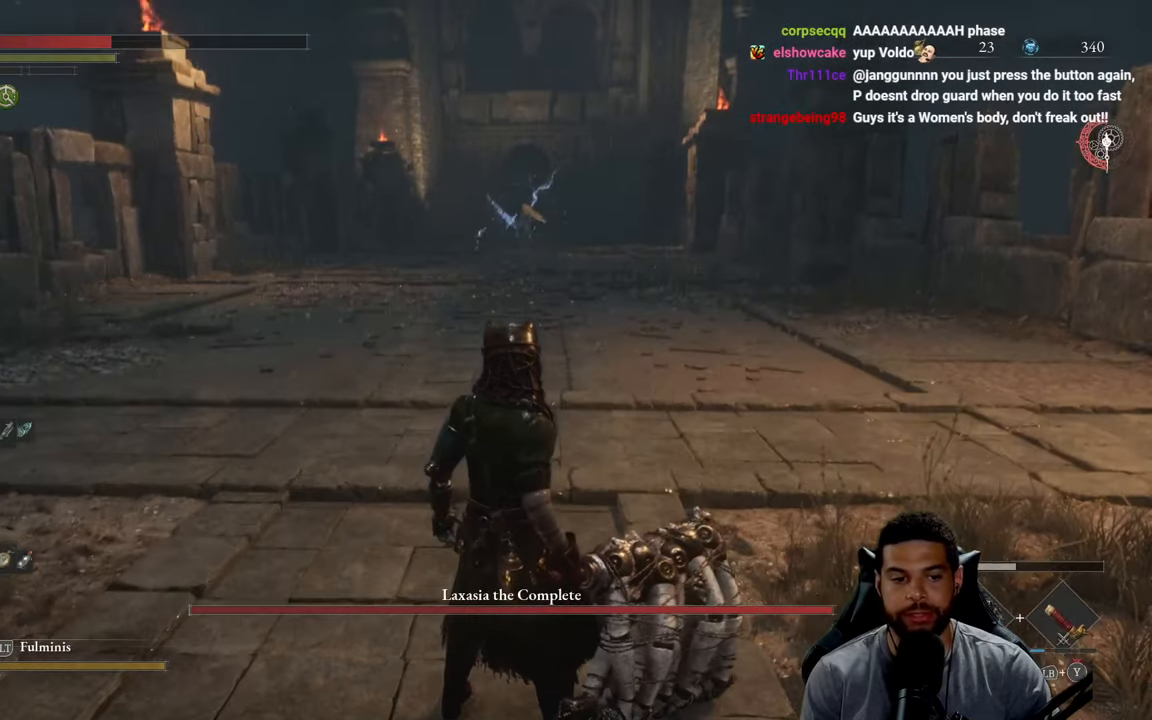
{"buttons": [], "left_stick": "center", "right_stick": "center", "events": [[133, "X", "down"], [216, "X", "up"]]}
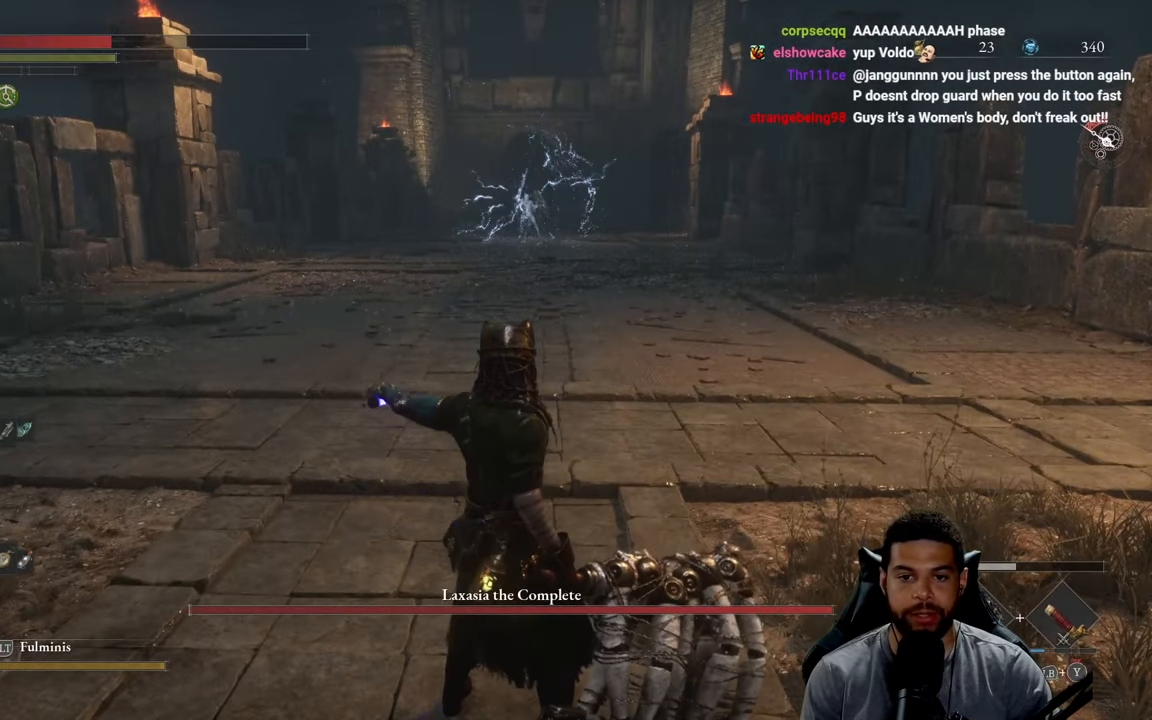
{"buttons": [], "left_stick": "up", "right_stick": "center", "events": [[83, "left_stick", "up"]]}
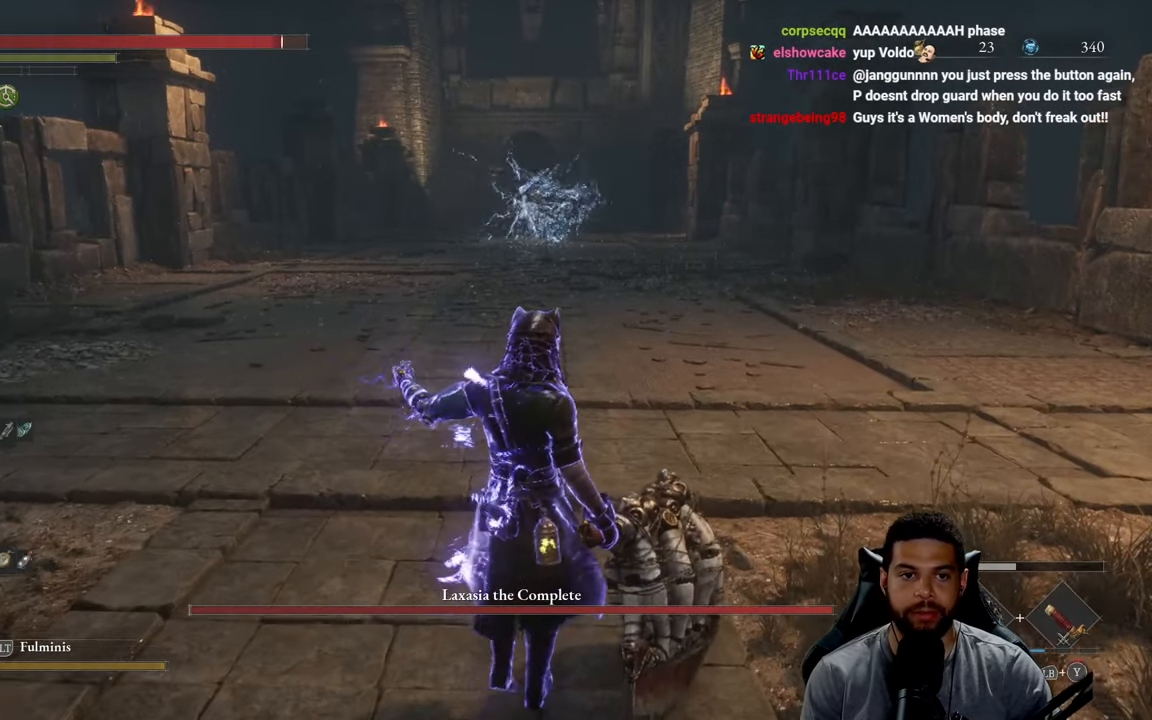
{"buttons": [], "left_stick": "up-left", "right_stick": "center", "events": [[400, "left_stick", "up-left"]]}
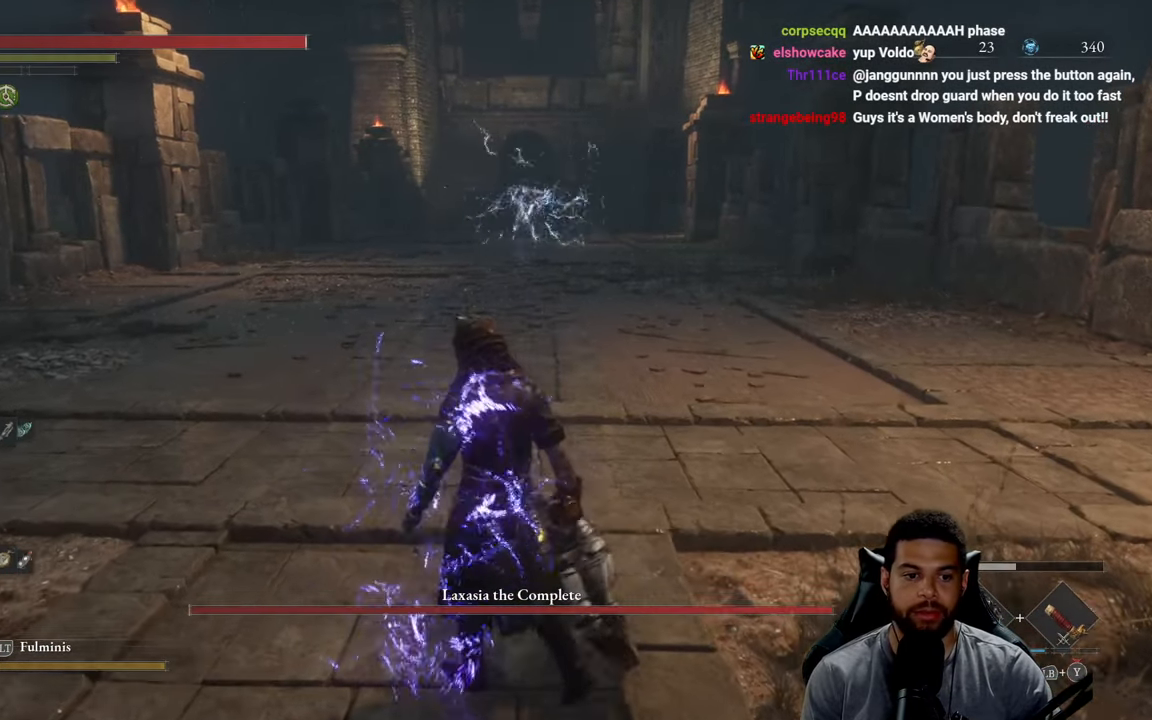
{"buttons": [], "left_stick": "center", "right_stick": "center", "events": [[300, "left_stick", "center"]]}
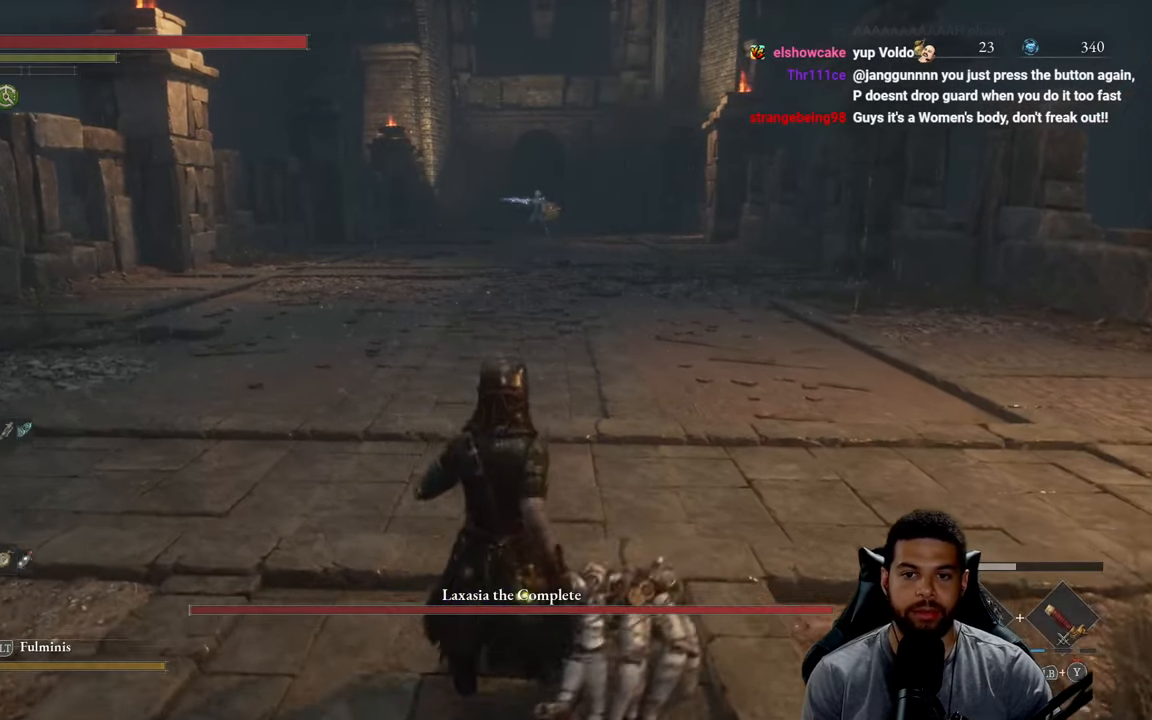
{"buttons": [], "left_stick": "up", "right_stick": "center", "events": [[83, "left_stick", "up"], [283, "R3", "down"], [400, "R3", "up"]]}
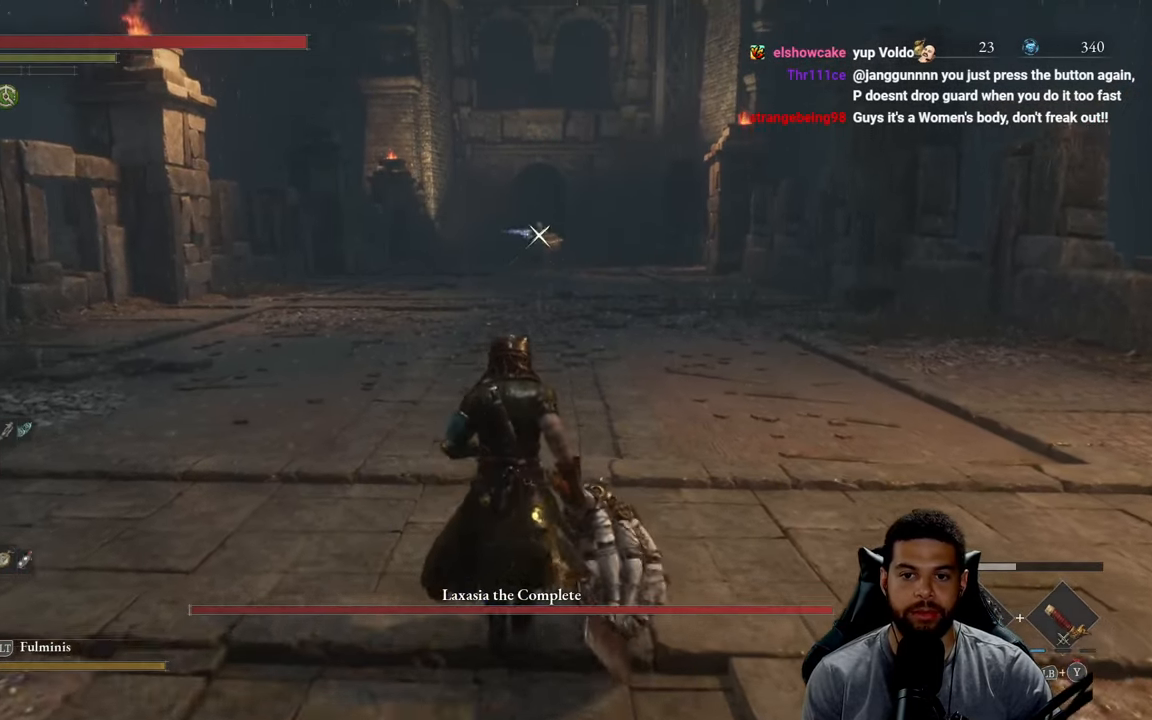
{"buttons": ["B"], "left_stick": "up", "right_stick": "center", "events": [[133, "B", "down"]]}
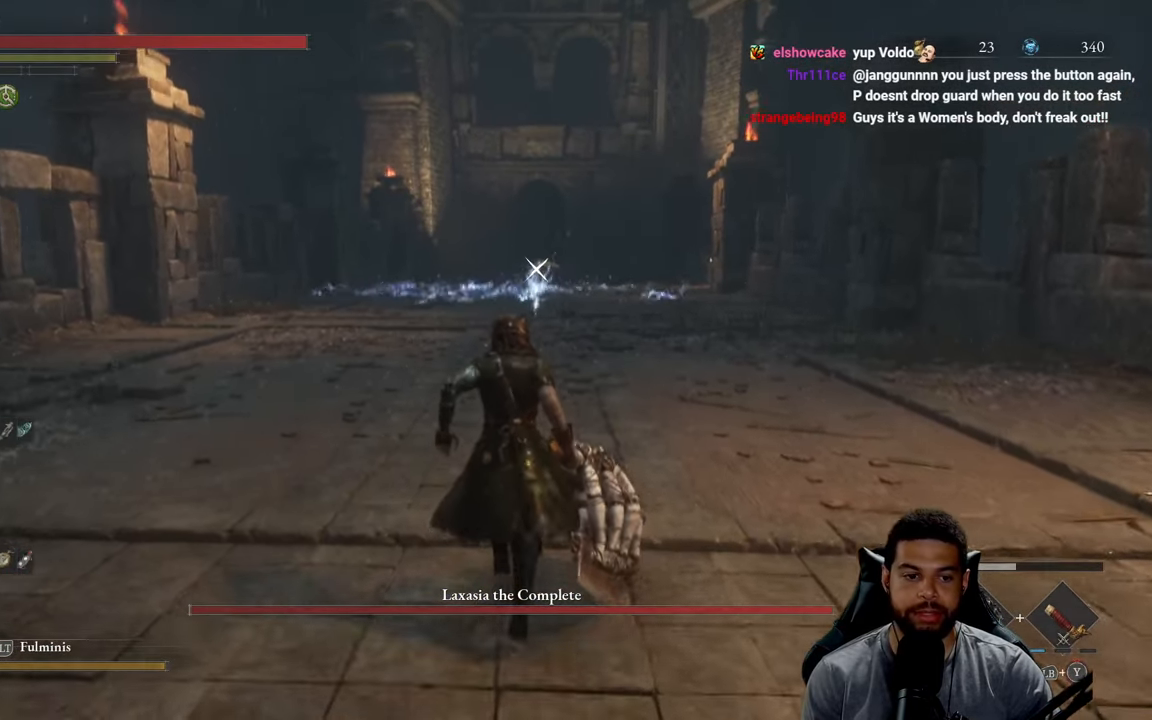
{"buttons": ["B"], "left_stick": "right", "right_stick": "center", "events": [[383, "left_stick", "right"]]}
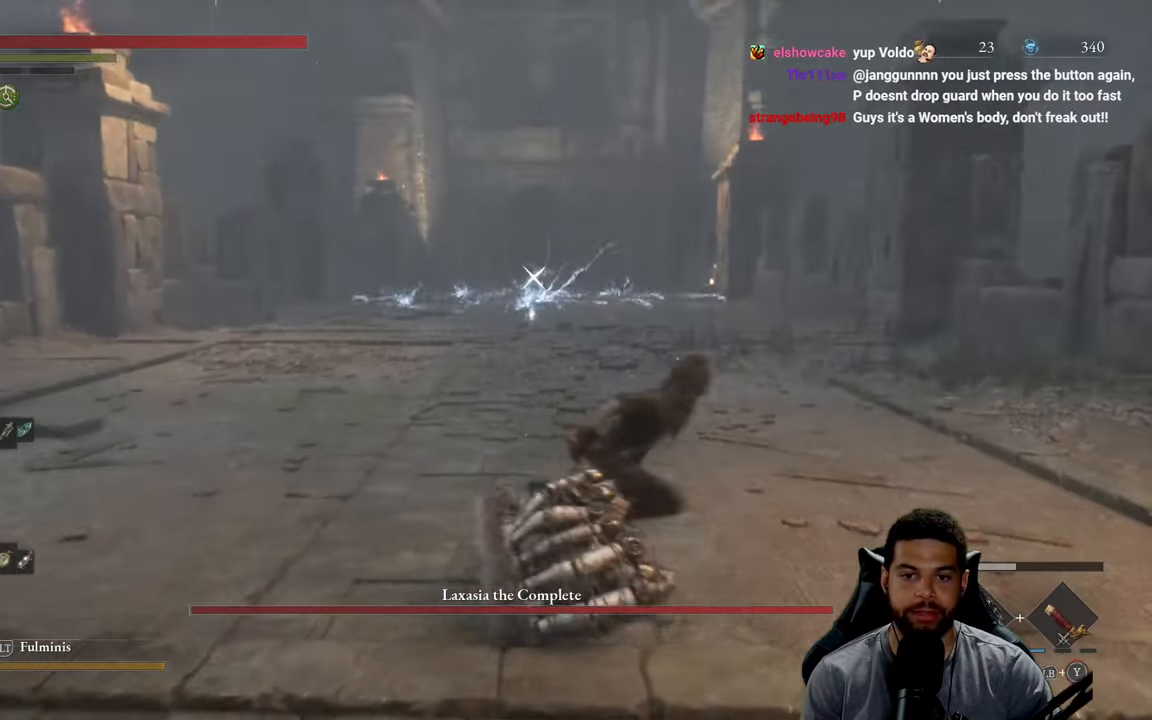
{"buttons": ["B"], "left_stick": "right", "right_stick": "center", "events": [[300, "left_stick", "up-right"], [466, "left_stick", "right"]]}
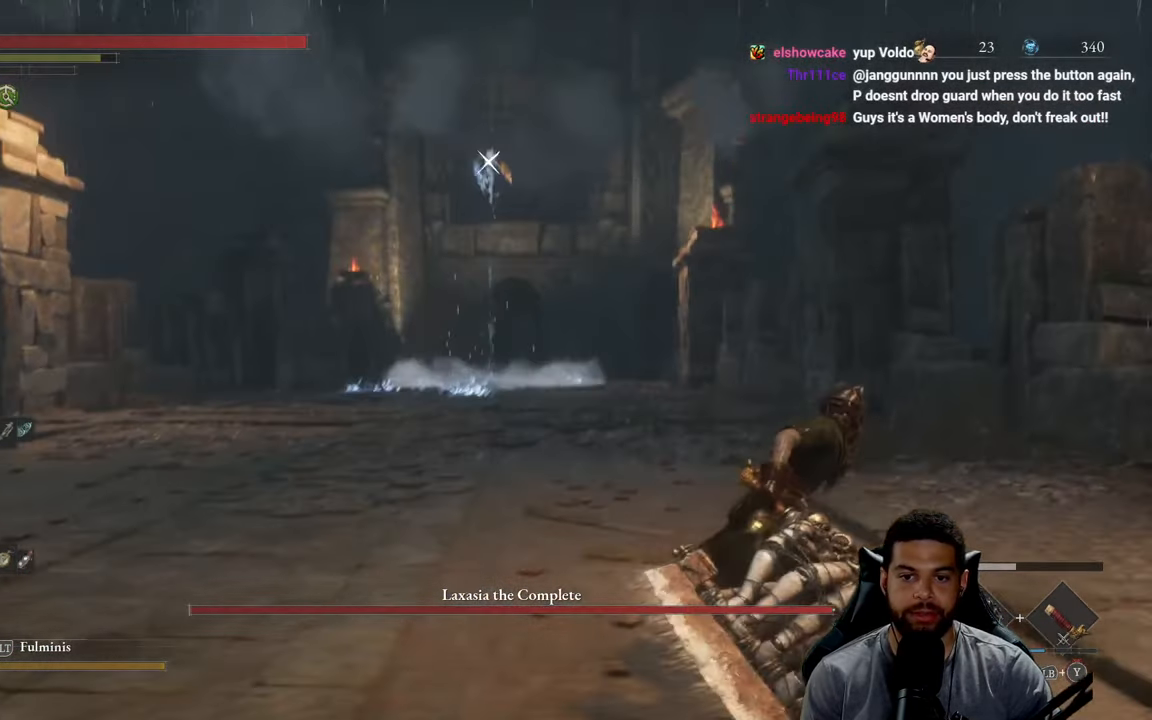
{"buttons": [], "left_stick": "right", "right_stick": "center", "events": [[466, "B", "up"]]}
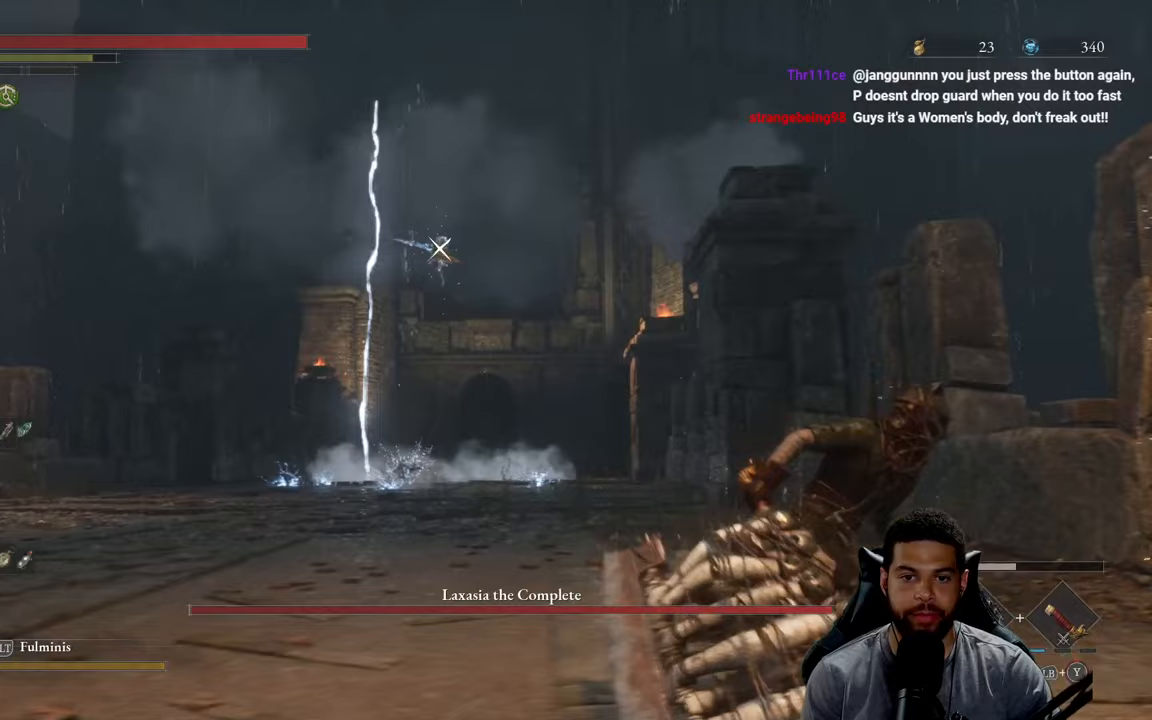
{"buttons": [], "left_stick": "left", "right_stick": "center", "events": [[133, "left_stick", "down"], [200, "left_stick", "down-left"], [417, "left_stick", "left"]]}
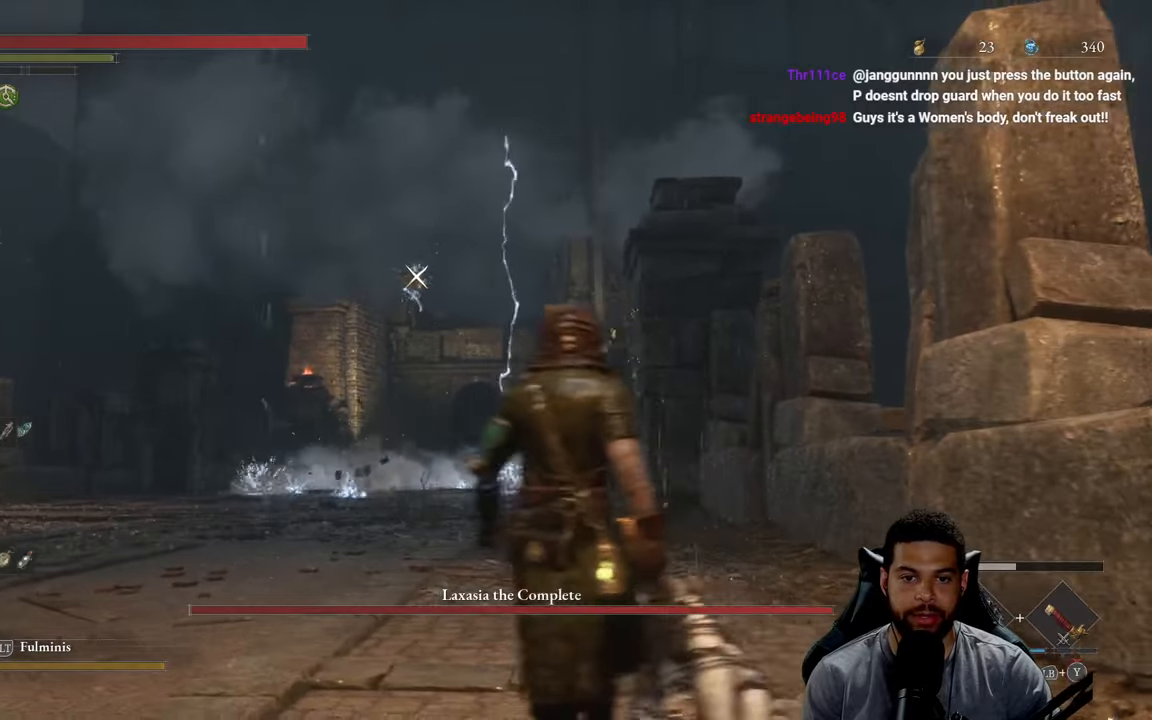
{"buttons": [], "left_stick": "left", "right_stick": "center", "events": []}
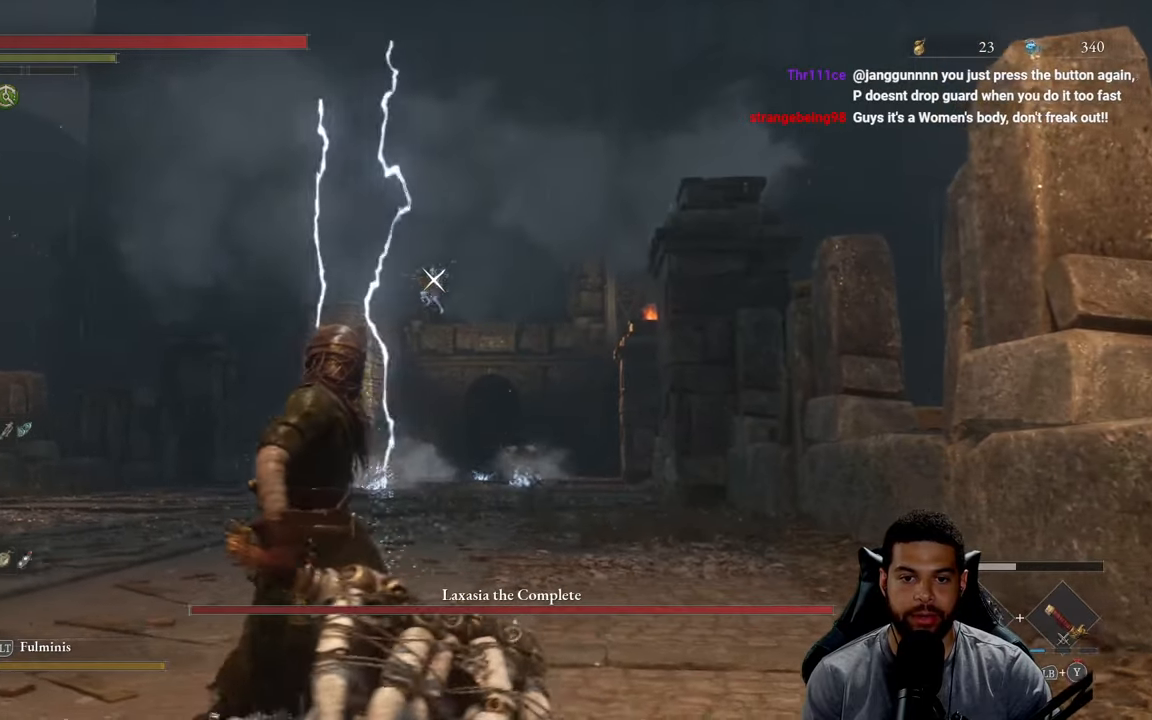
{"buttons": [], "left_stick": "left", "right_stick": "center", "events": []}
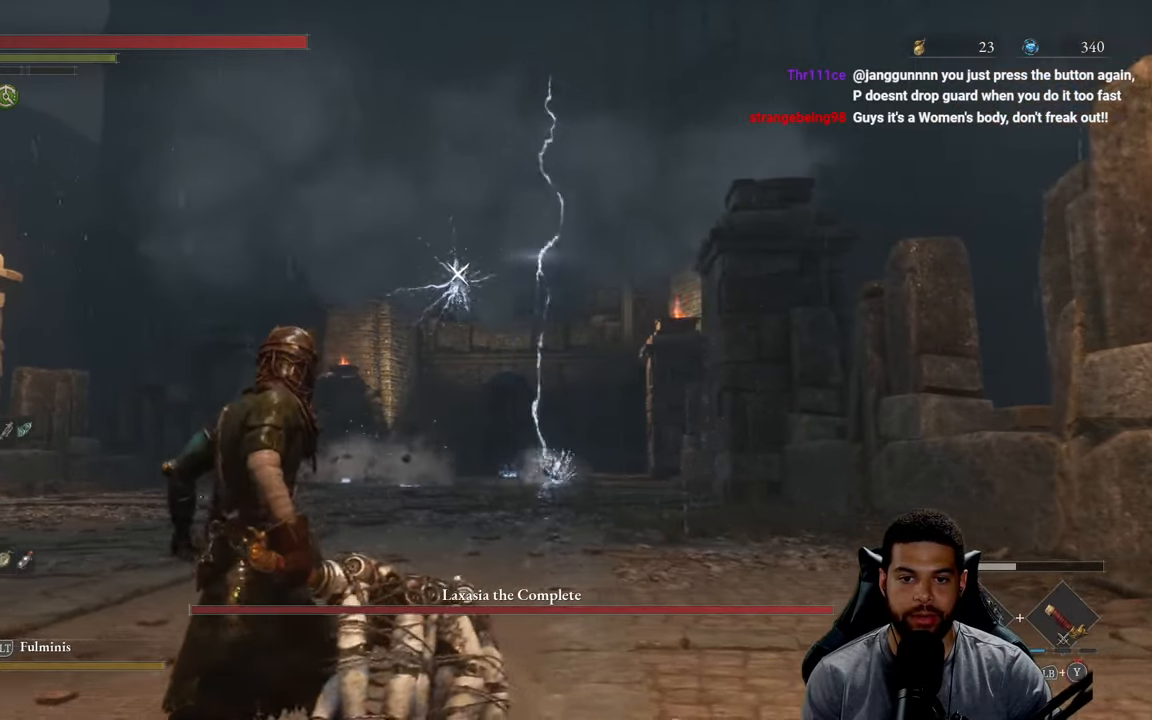
{"buttons": ["B"], "left_stick": "left", "right_stick": "center", "events": [[300, "B", "down"]]}
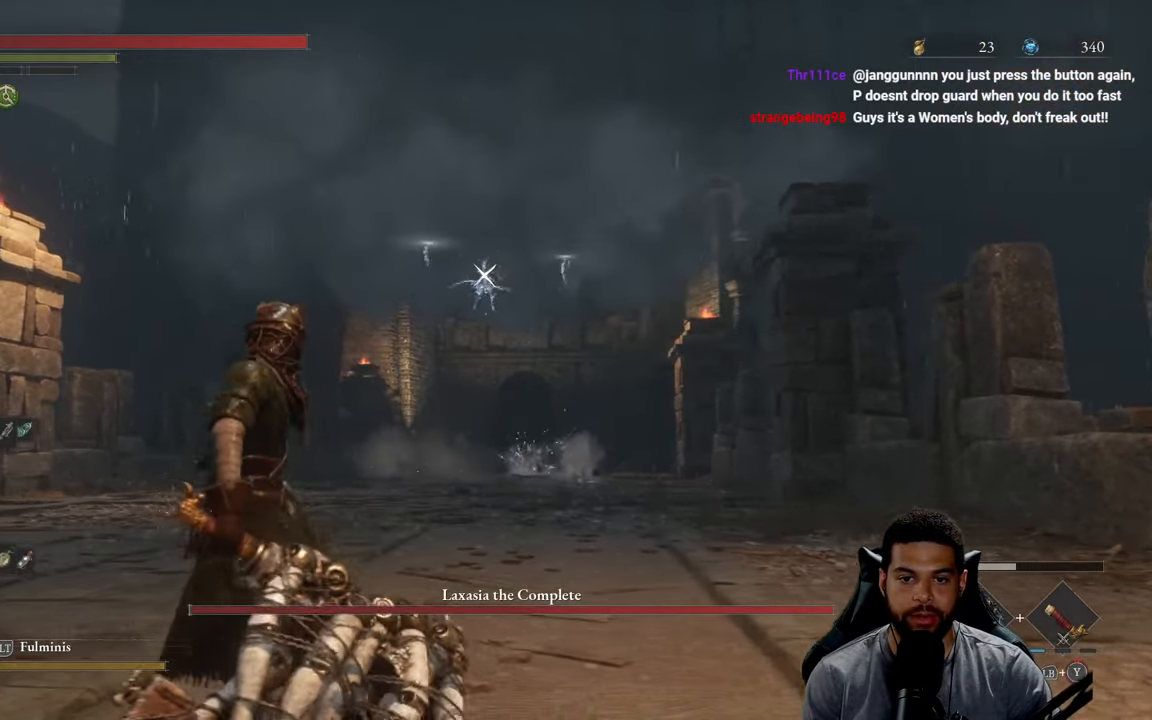
{"buttons": ["B"], "left_stick": "left", "right_stick": "center", "events": []}
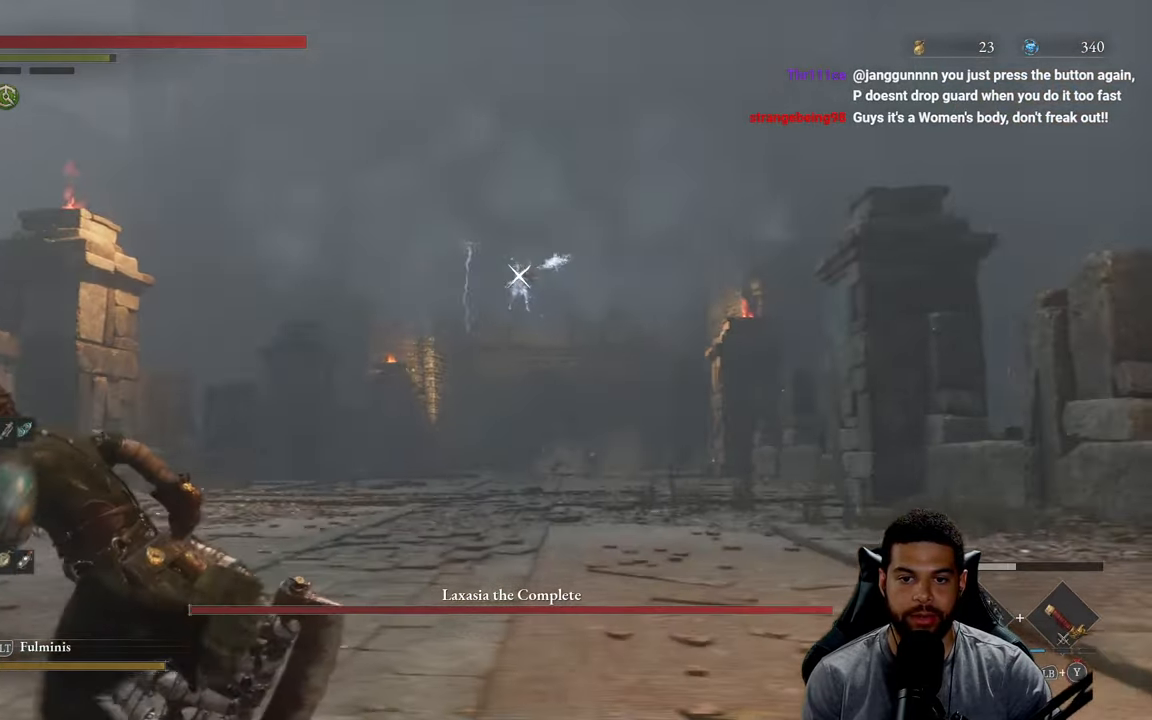
{"buttons": ["B"], "left_stick": "left", "right_stick": "center", "events": []}
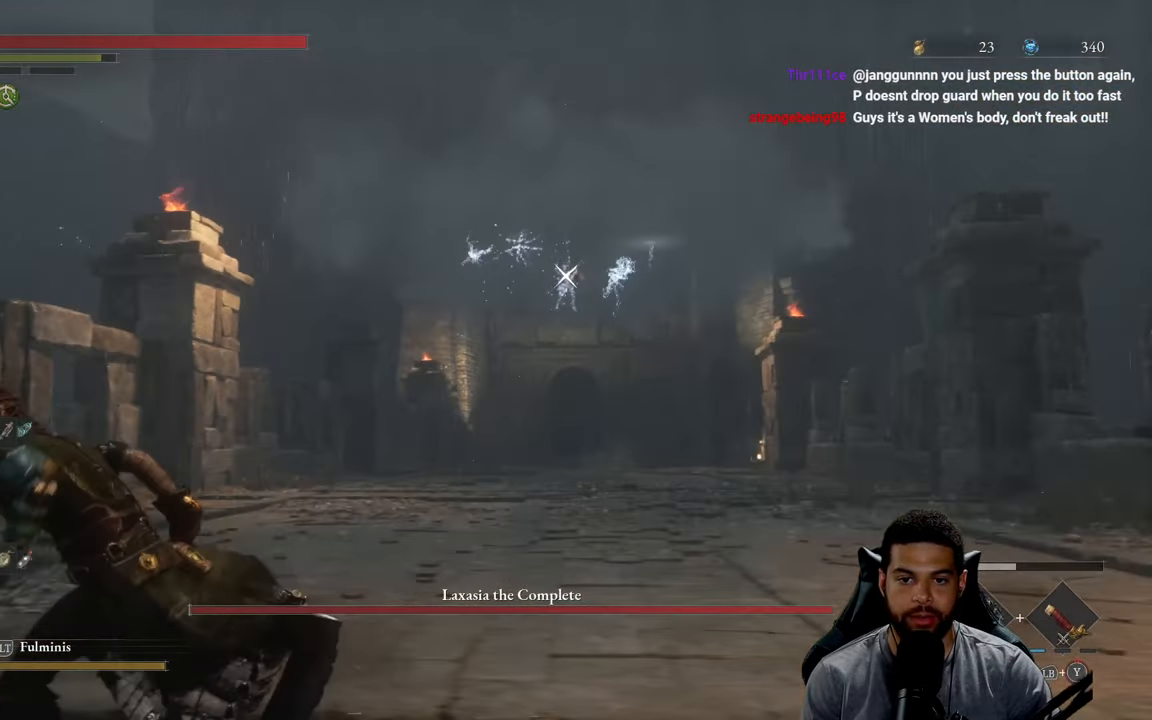
{"buttons": [], "left_stick": "left", "right_stick": "center", "events": [[317, "B", "up"]]}
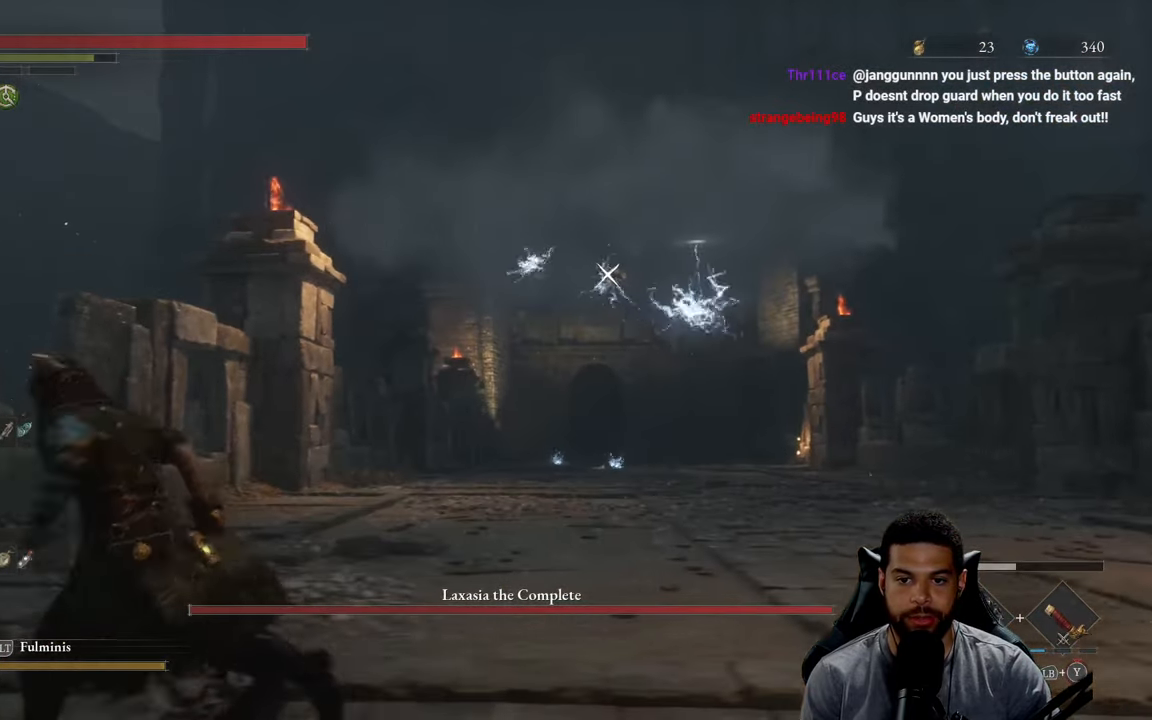
{"buttons": [], "left_stick": "up-right", "right_stick": "center", "events": [[317, "B", "down"], [333, "left_stick", "up"], [383, "left_stick", "up-right"], [400, "B", "up"]]}
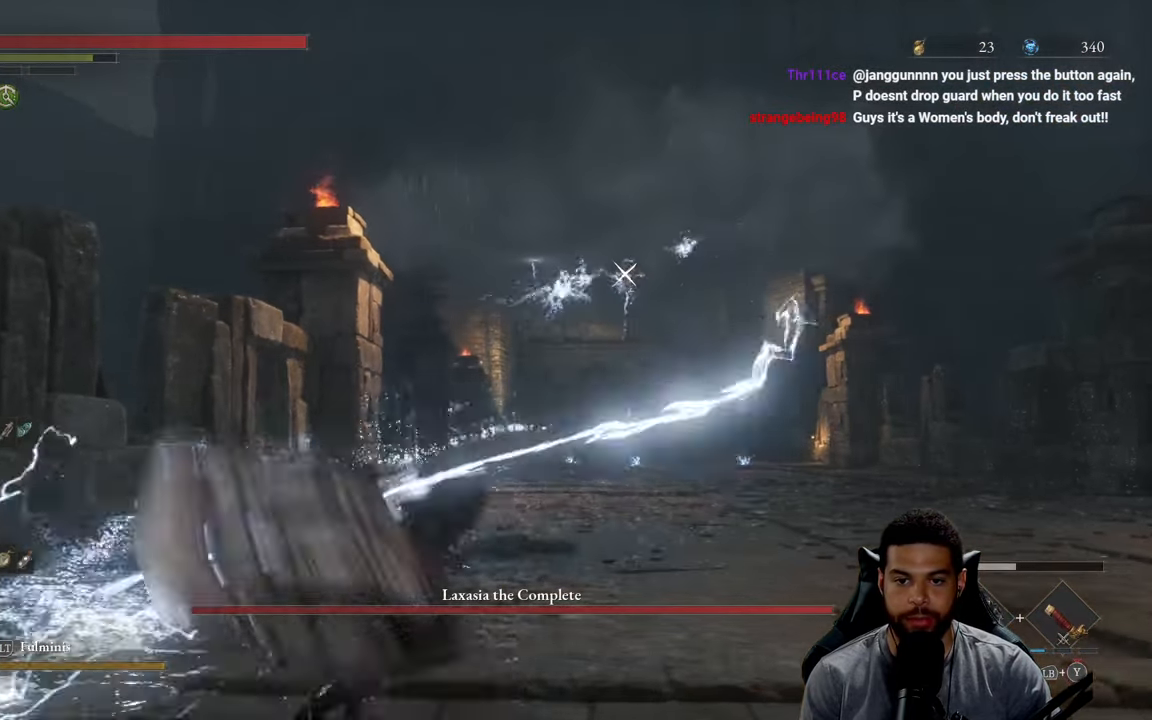
{"buttons": [], "left_stick": "right", "right_stick": "center", "events": [[317, "B", "down"], [317, "left_stick", "right"], [383, "B", "up"]]}
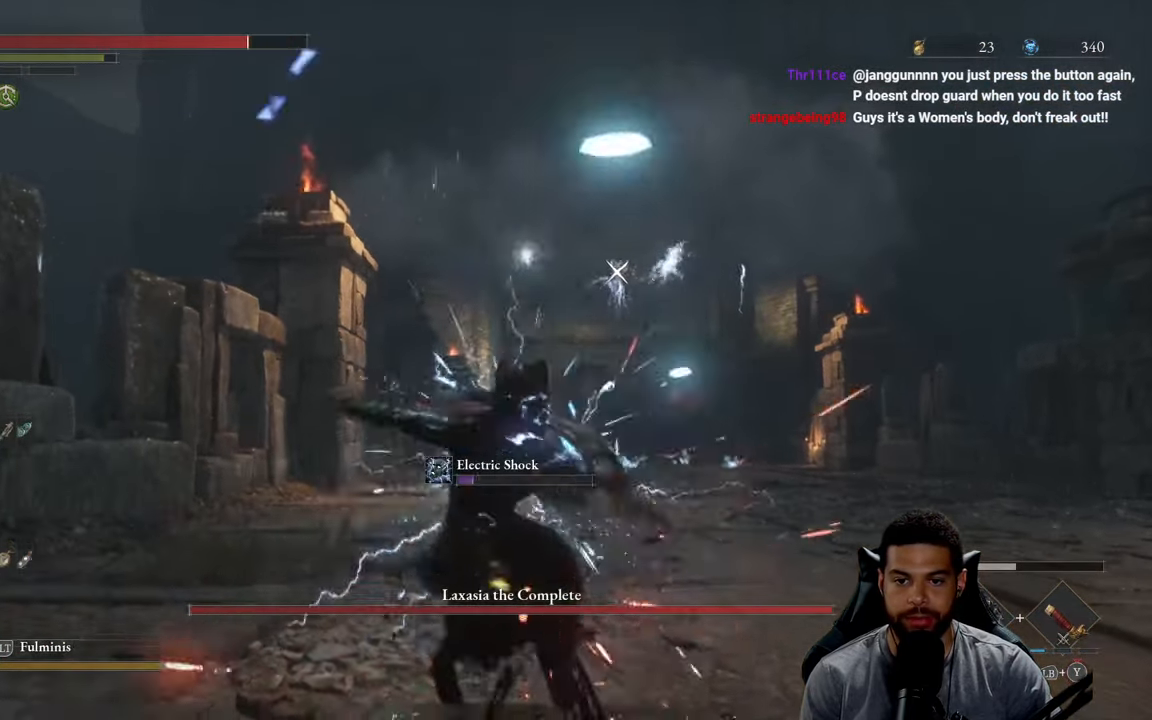
{"buttons": [], "left_stick": "right", "right_stick": "center", "events": [[267, "B", "down"], [317, "B", "up"]]}
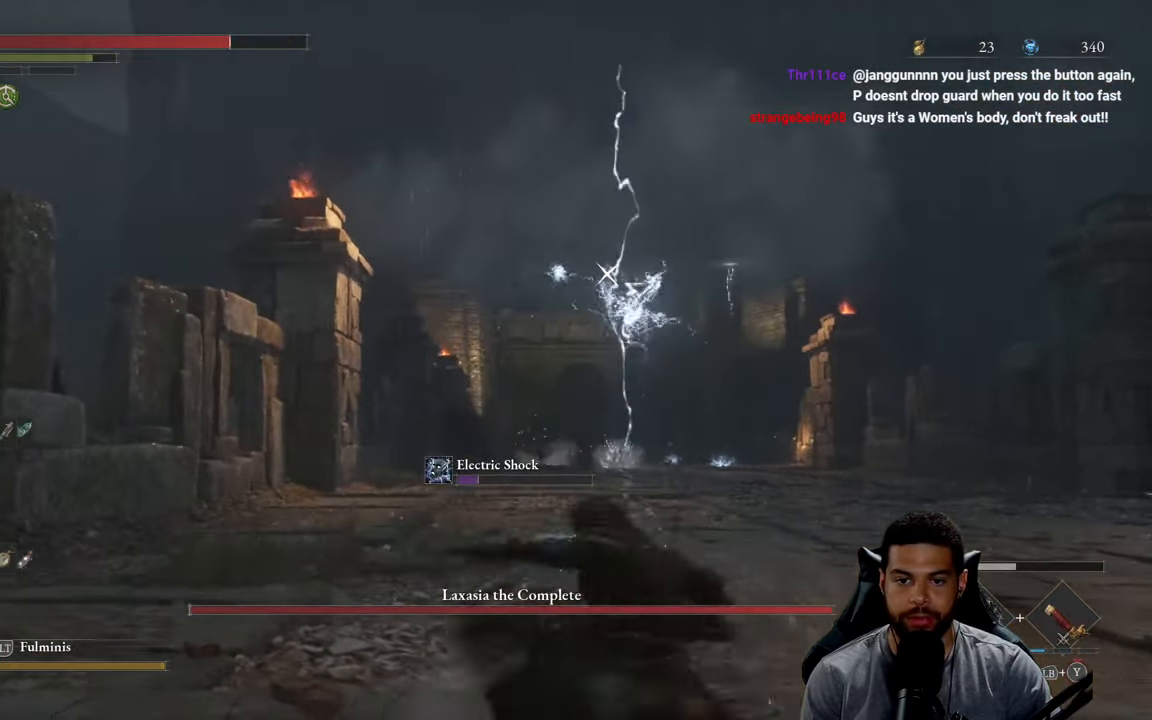
{"buttons": [], "left_stick": "right", "right_stick": "center", "events": [[17, "B", "down"], [84, "B", "up"]]}
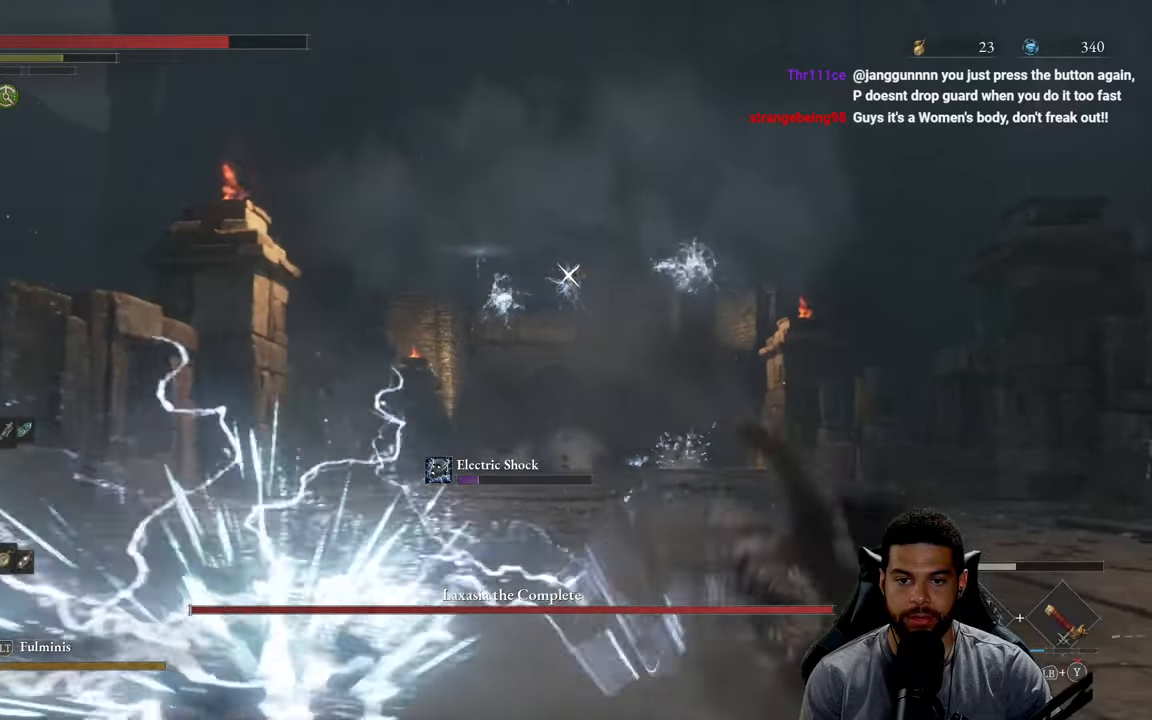
{"buttons": ["B"], "left_stick": "right", "right_stick": "center", "events": [[234, "B", "down"], [300, "B", "up"], [467, "B", "down"]]}
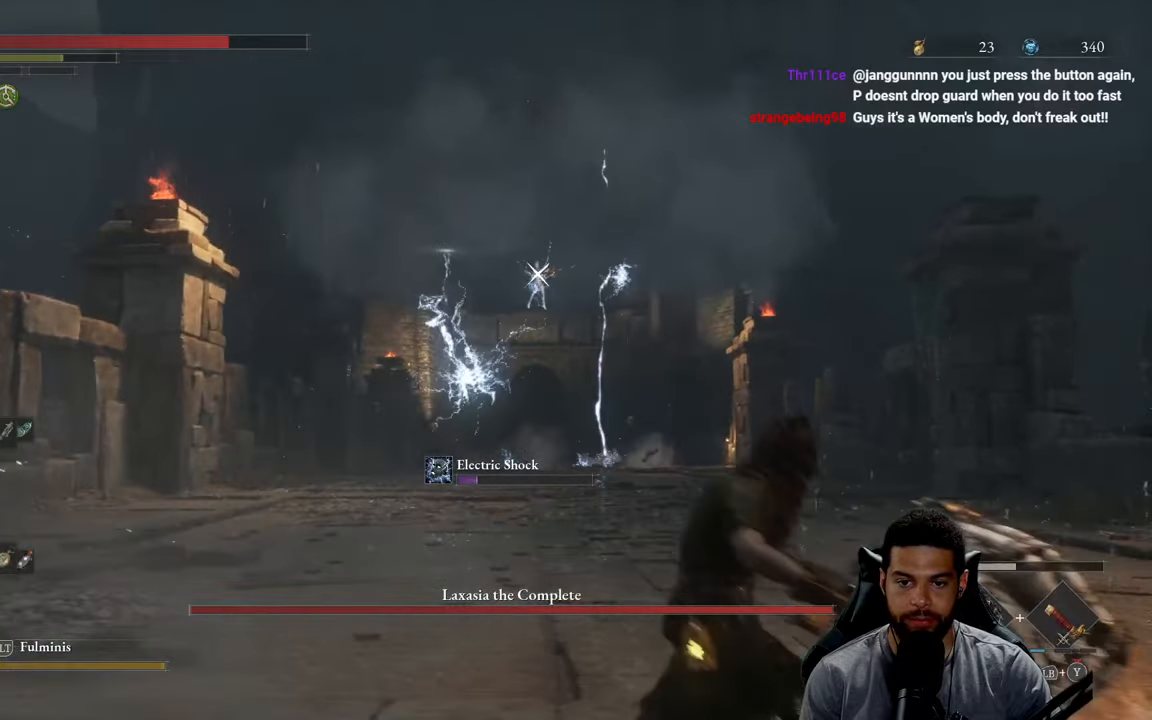
{"buttons": [], "left_stick": "right", "right_stick": "center", "events": [[67, "B", "up"]]}
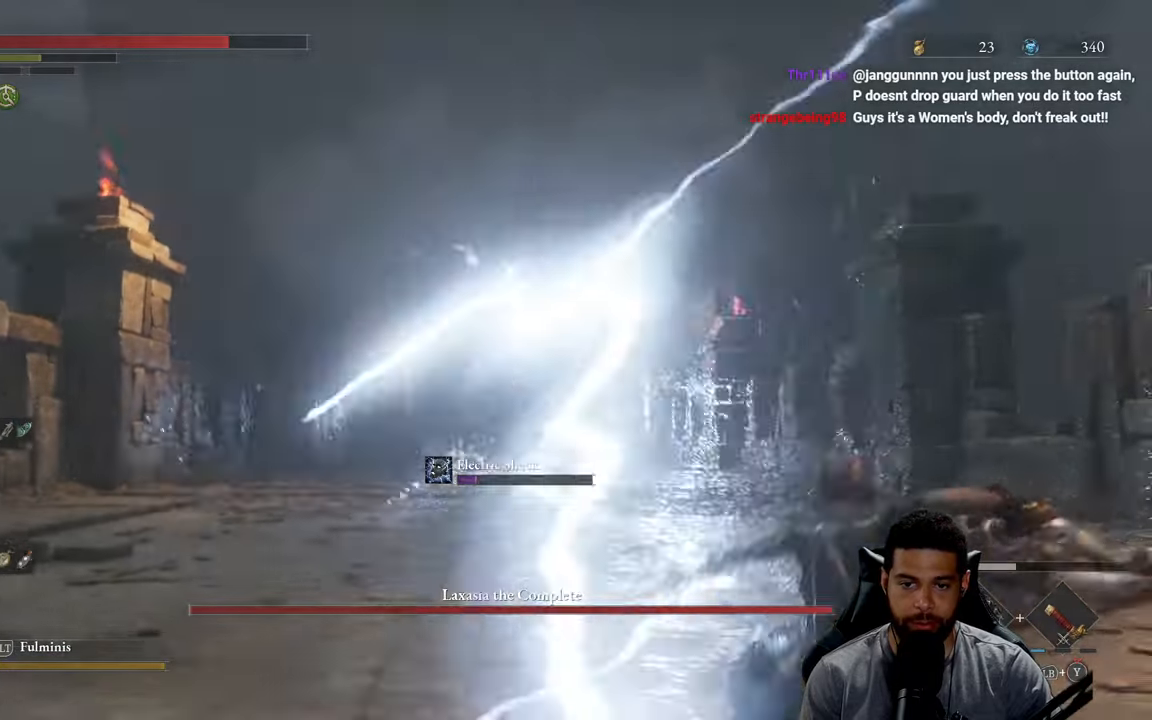
{"buttons": [], "left_stick": "right", "right_stick": "center", "events": [[184, "B", "down"], [300, "B", "up"], [384, "B", "down"], [467, "B", "up"]]}
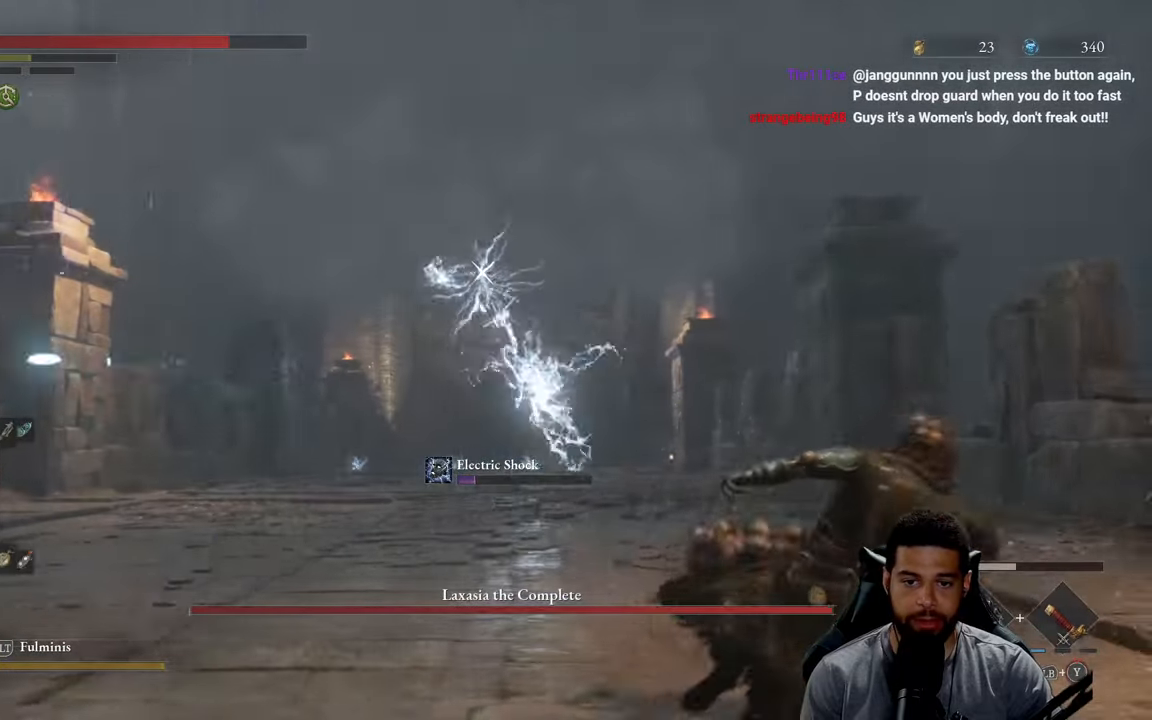
{"buttons": ["B"], "left_stick": "left", "right_stick": "center", "events": [[334, "left_stick", "left"], [500, "B", "down"]]}
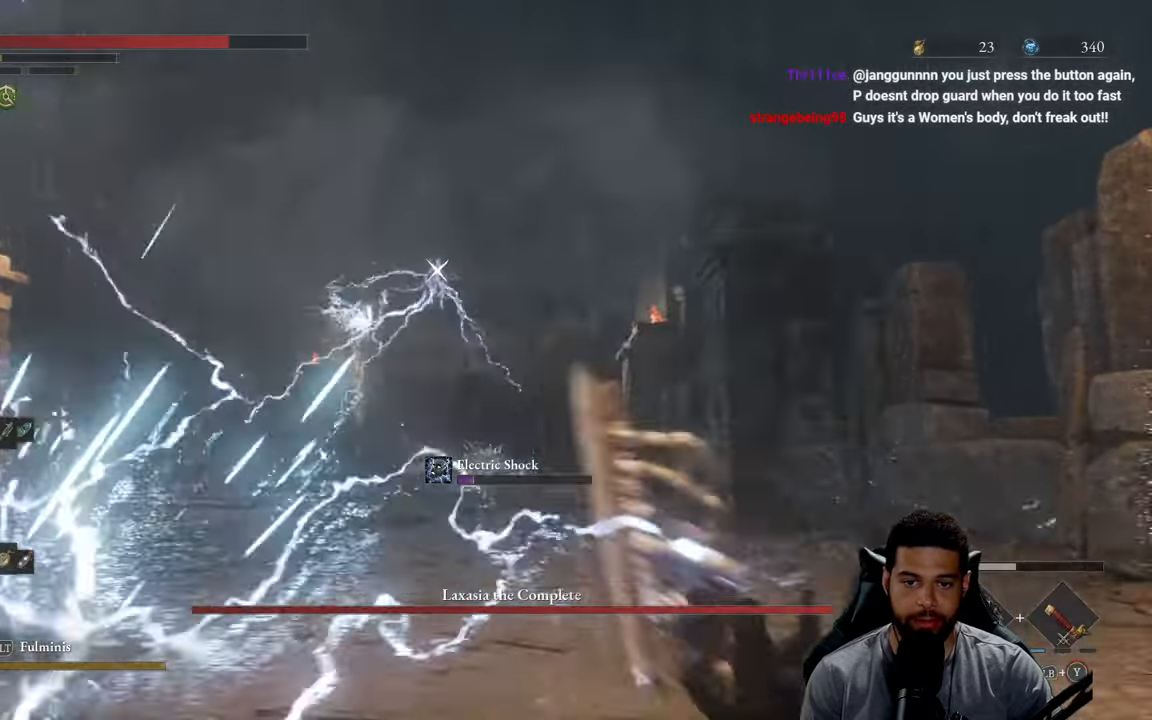
{"buttons": [], "left_stick": "left", "right_stick": "center", "events": [[100, "B", "up"], [167, "B", "down"], [284, "B", "up"], [367, "B", "down"], [450, "B", "up"]]}
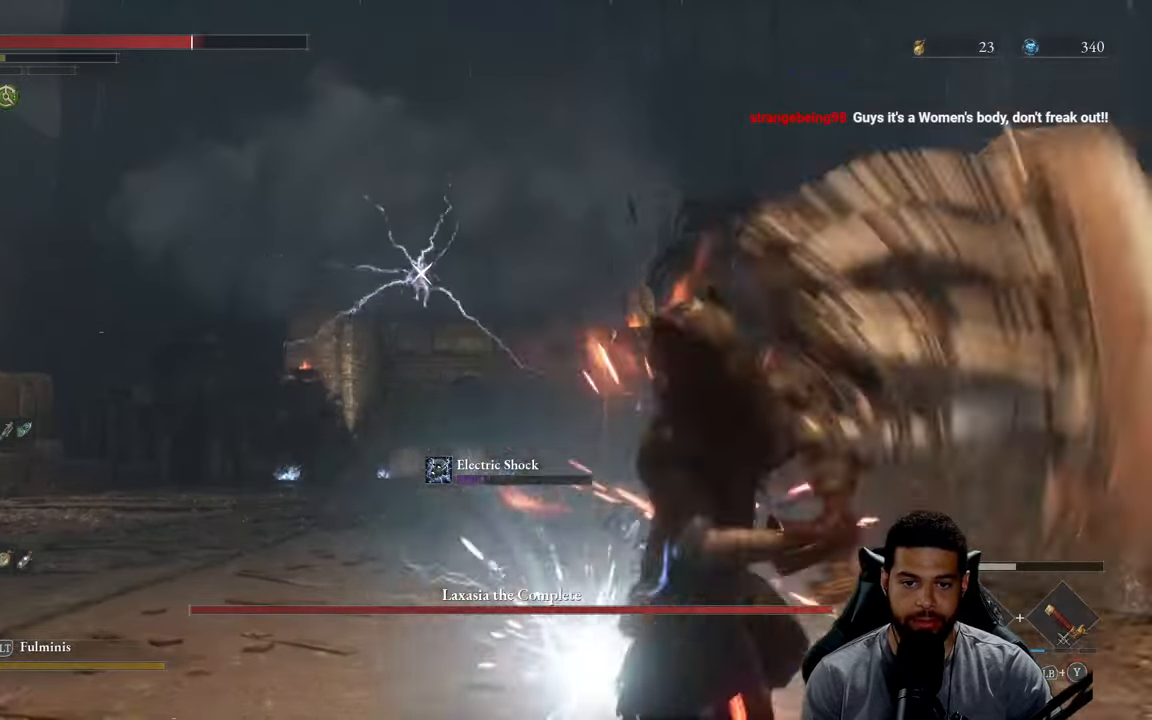
{"buttons": [], "left_stick": "left", "right_stick": "center", "events": [[34, "B", "down"], [117, "B", "up"], [234, "B", "down"], [317, "B", "up"]]}
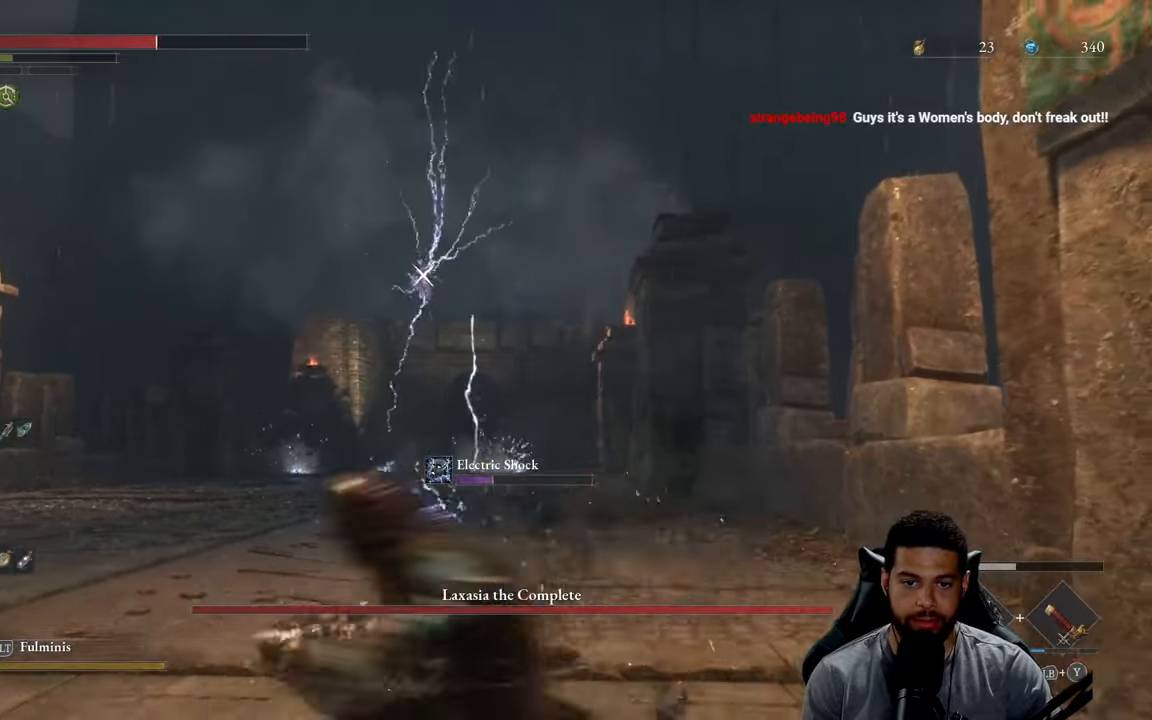
{"buttons": [], "left_stick": "down-left", "right_stick": "center", "events": [[150, "left_stick", "down-left"]]}